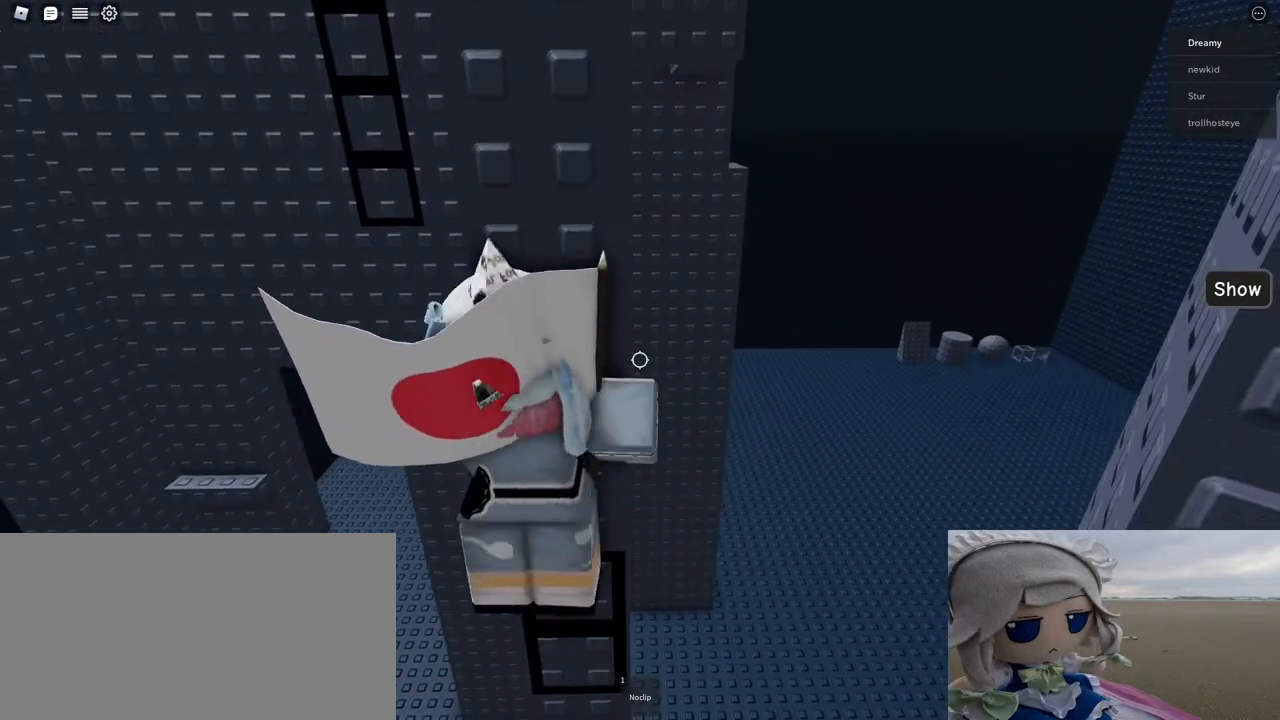
Gameplay with keyboard and mouse; each line is a JSON object with the keys and mouse buttons held at the frame after it. "events" lists presses ("down") and releases ("up") of "a", "ctrl", "d", "e", "q", "s", "shift", "space", "w", "mouse_left", "mouse_wheel", "mouse_right", "mouse_mb4" and "mouse_mb5" between this image and that frame as [ms after this image, input, new state], when the widget could be followed in between. "mouse_left", "mouse_wheel", "mouse_right", "mouse_mb4", "mouse_mb5" = the "left", "wheel", "right", "mb4", "mb5" buttons of the "mouse" list. No other keys are recorded. "wheel" means that the mouse wheel is clicked or scrolled. Mouse movement is not recorded.
{"keys": [], "mouse": ["right"], "events": [[200, "d", "down"], [200, "w", "down"], [317, "d", "up"], [333, "w", "up"]]}
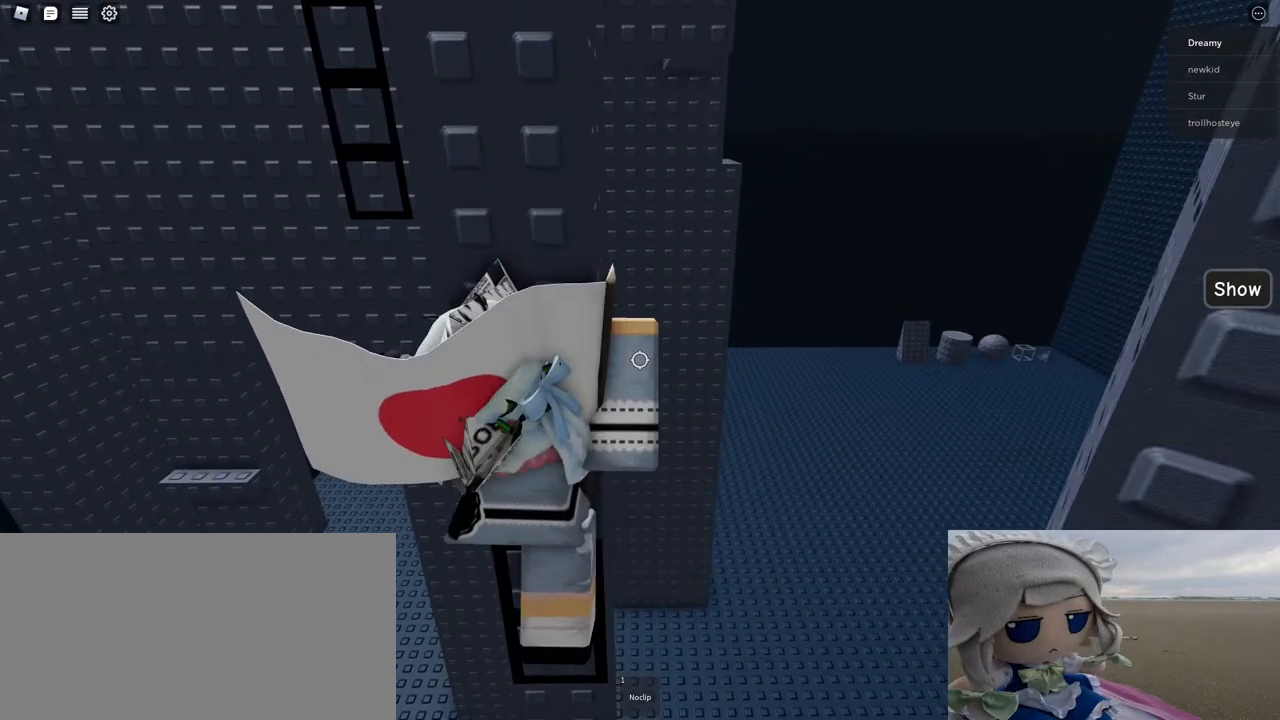
{"keys": [], "mouse": ["right"], "events": [[133, "w", "down"], [150, "d", "down"], [233, "d", "up"], [250, "w", "up"]]}
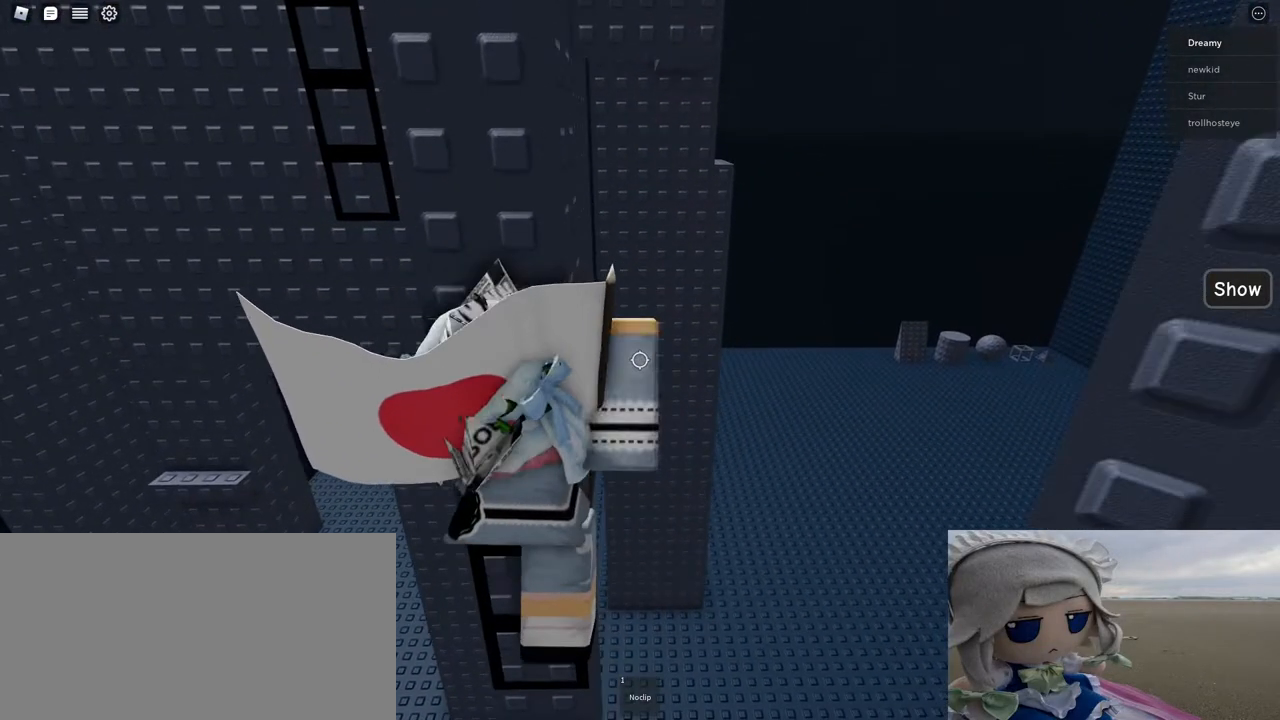
{"keys": [], "mouse": ["right"], "events": [[83, "w", "down"], [267, "w", "up"]]}
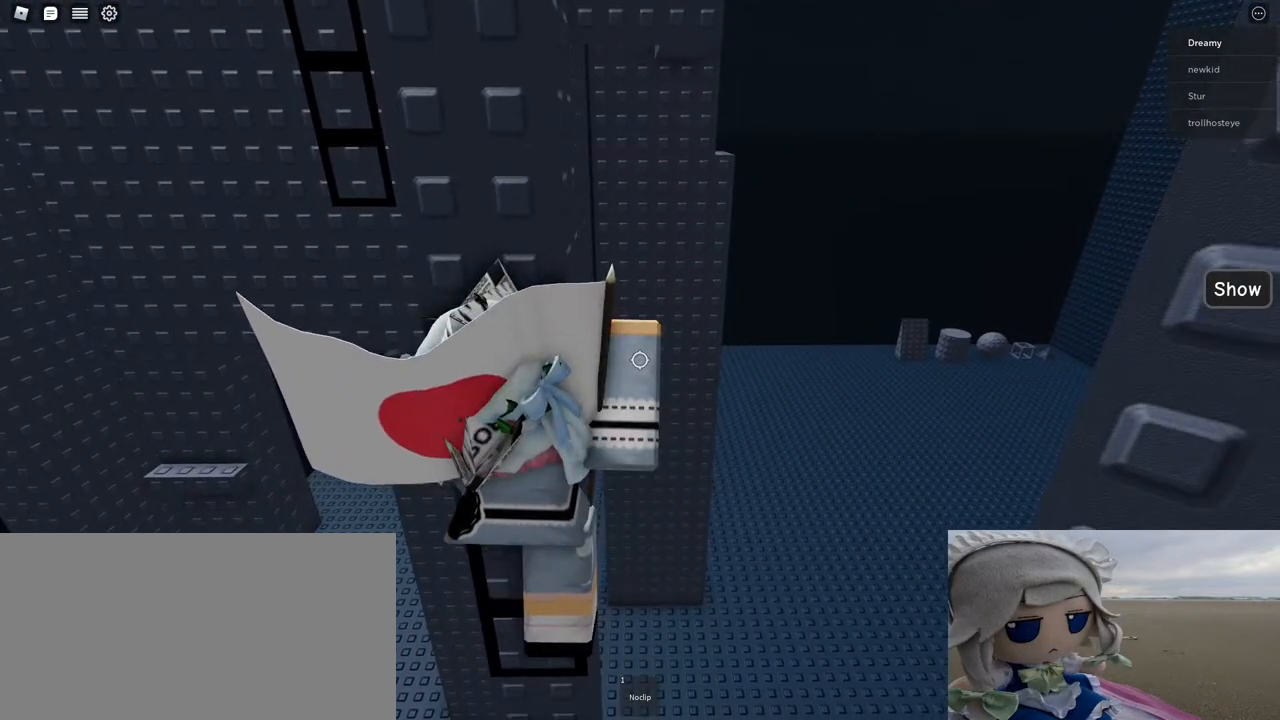
{"keys": [], "mouse": ["right"], "events": [[33, "mouse_wheel", "down"], [150, "mouse_wheel", "up"], [167, "d", "down"], [167, "w", "down"], [250, "d", "up"], [283, "w", "up"]]}
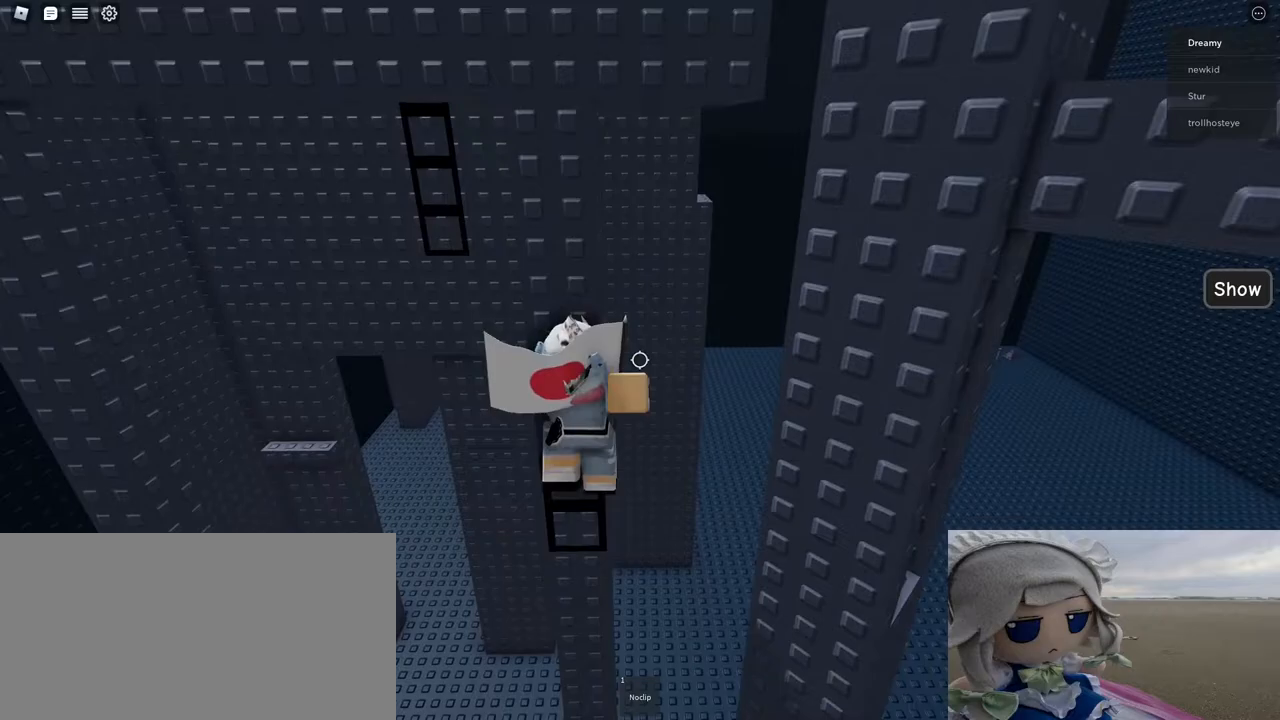
{"keys": [], "mouse": ["right"], "events": [[133, "d", "down"], [133, "w", "down"], [200, "d", "up"], [283, "w", "up"]]}
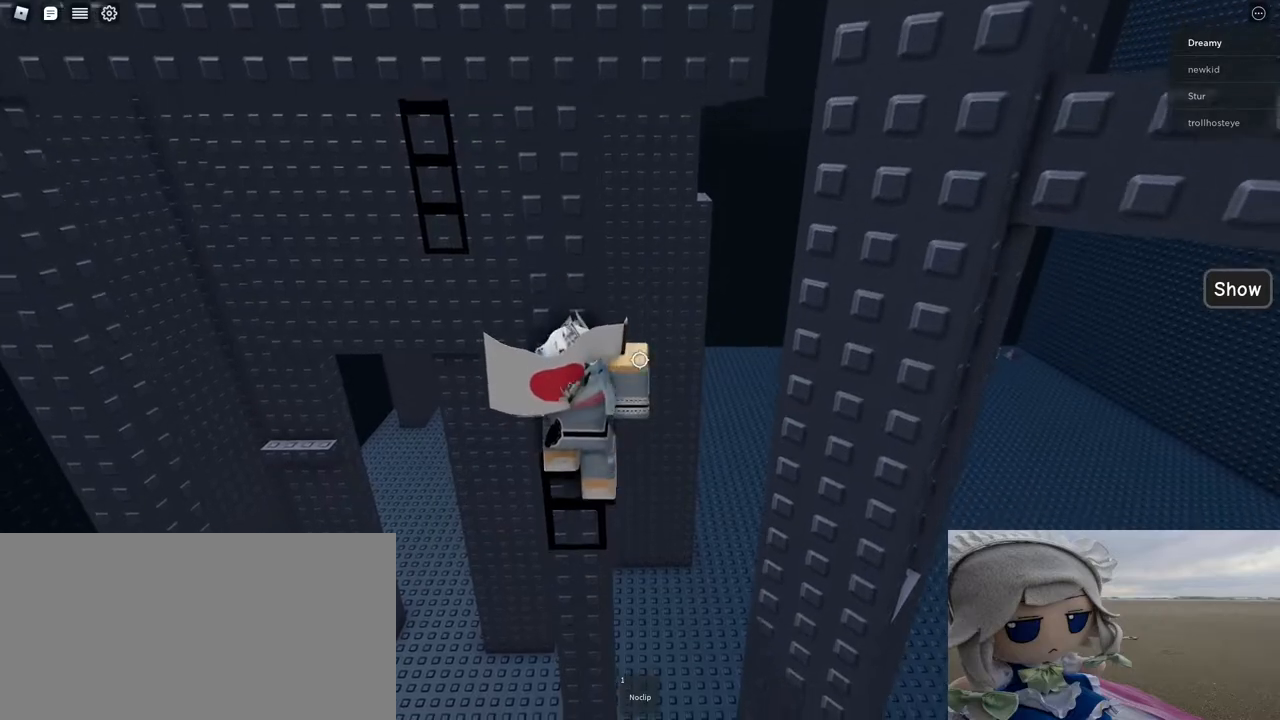
{"keys": ["w"], "mouse": ["right"], "events": [[50, "w", "down"], [67, "d", "down"], [133, "d", "up"], [183, "w", "up"], [417, "d", "down"], [417, "w", "down"], [500, "d", "up"]]}
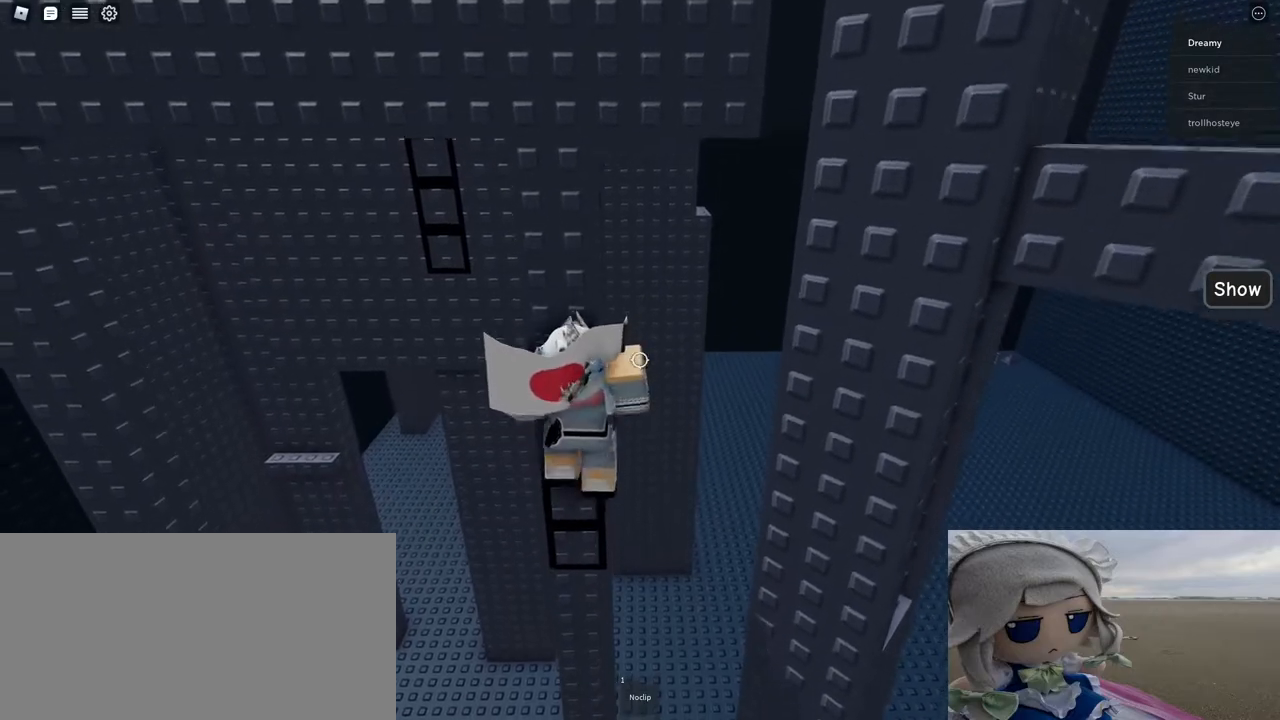
{"keys": ["w"], "mouse": ["right"], "events": [[33, "w", "up"], [317, "w", "down"]]}
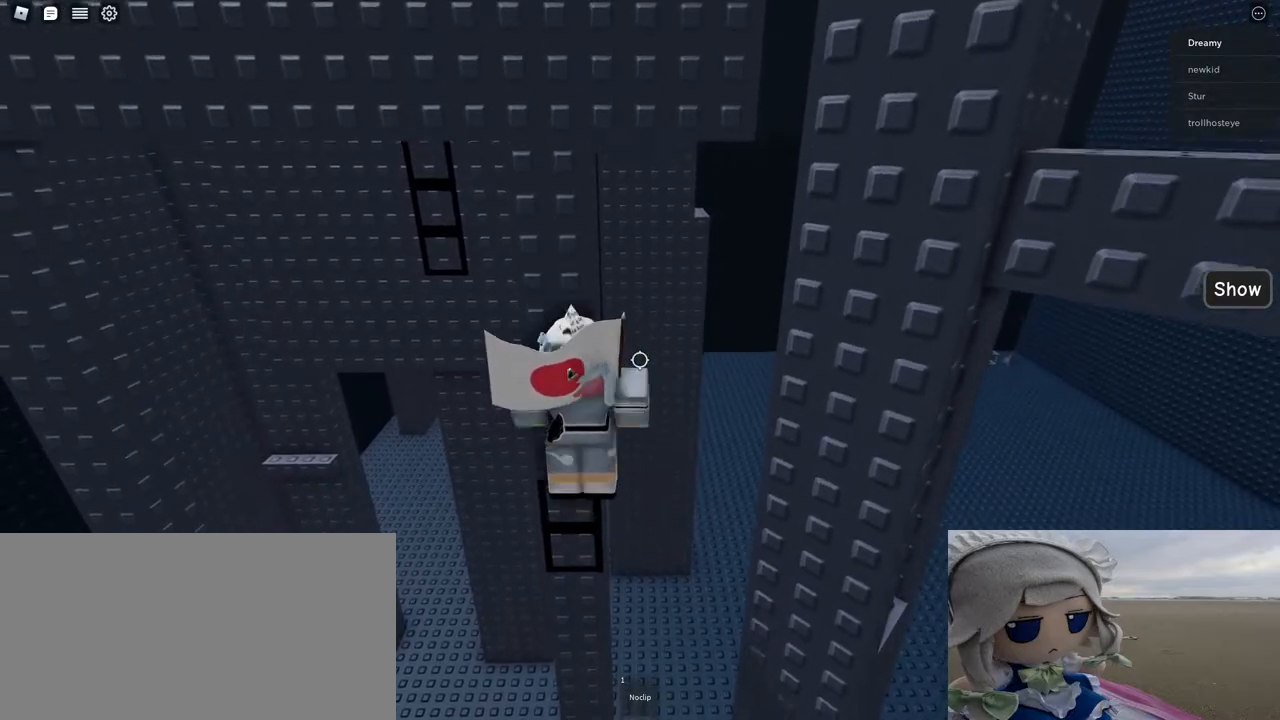
{"keys": [], "mouse": [], "events": [[17, "w", "up"], [267, "mouse_right", "up"], [417, "s", "down"], [467, "s", "up"]]}
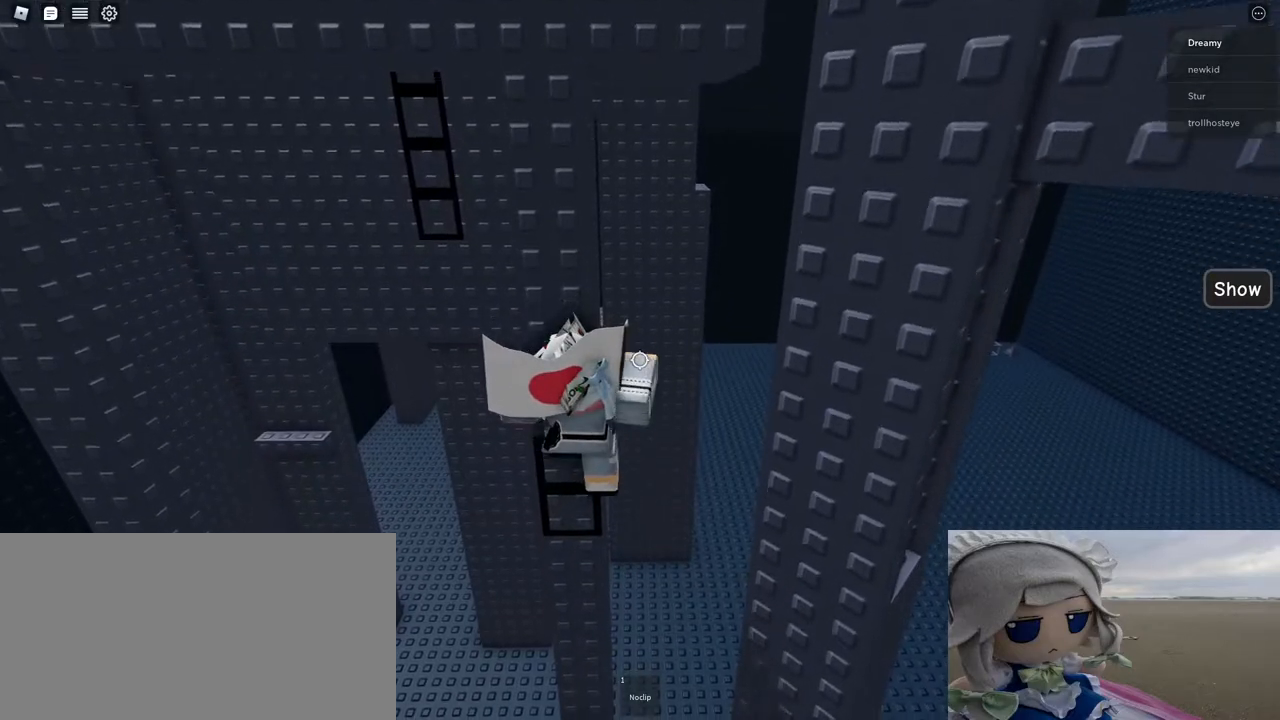
{"keys": [], "mouse": ["right"], "events": [[67, "shift", "down"], [133, "shift", "up"], [200, "mouse_right", "down"]]}
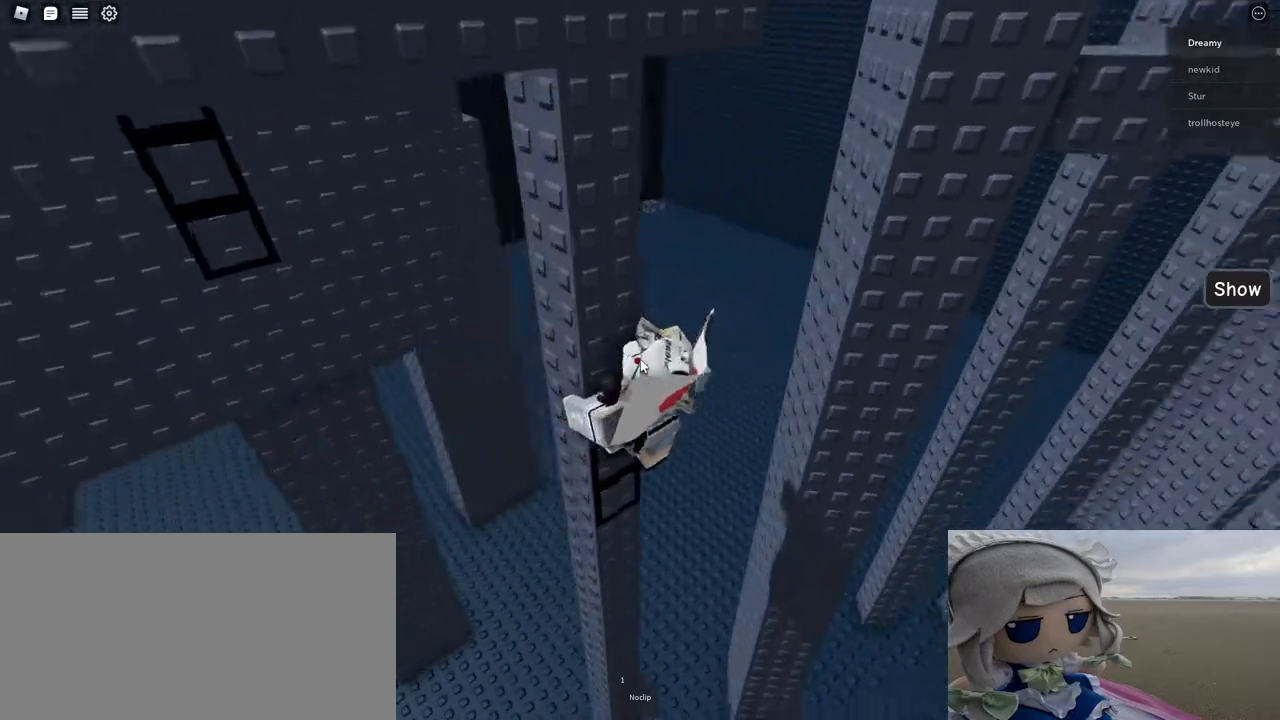
{"keys": ["d"], "mouse": ["right"], "events": [[217, "d", "down"], [217, "shift", "down"], [317, "space", "down"], [383, "shift", "up"], [467, "space", "up"]]}
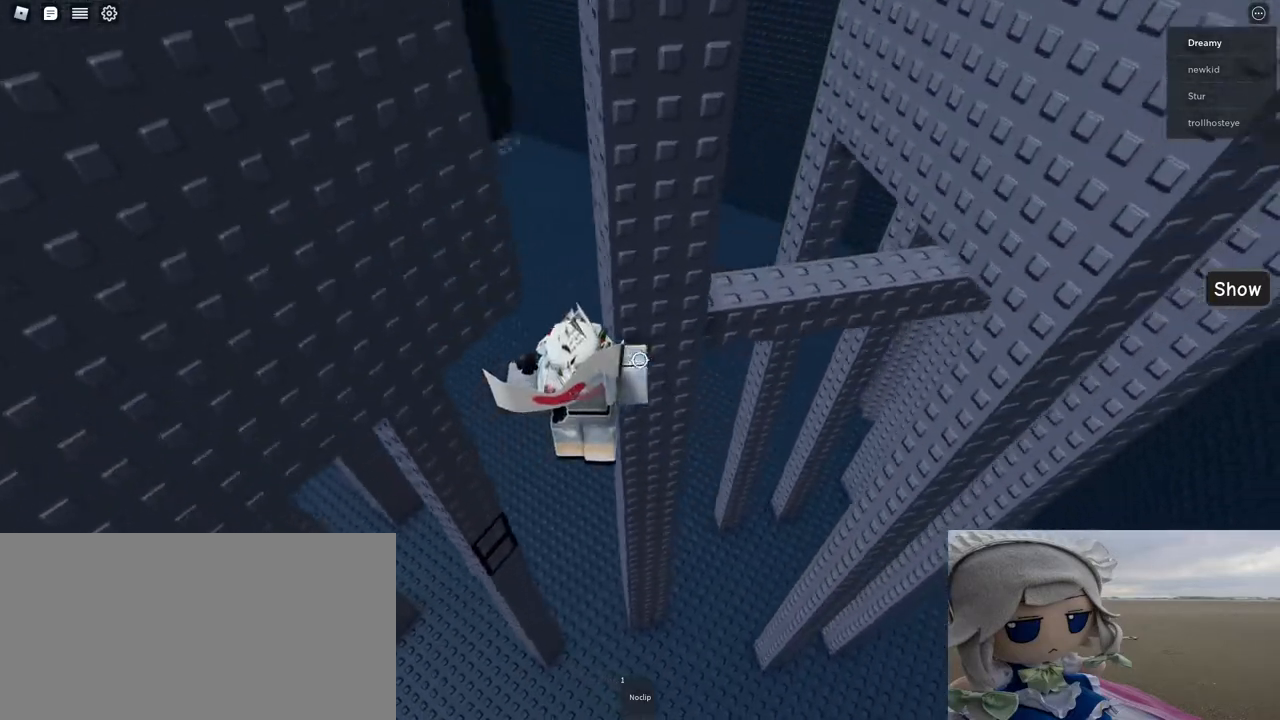
{"keys": ["d"], "mouse": ["right"], "events": []}
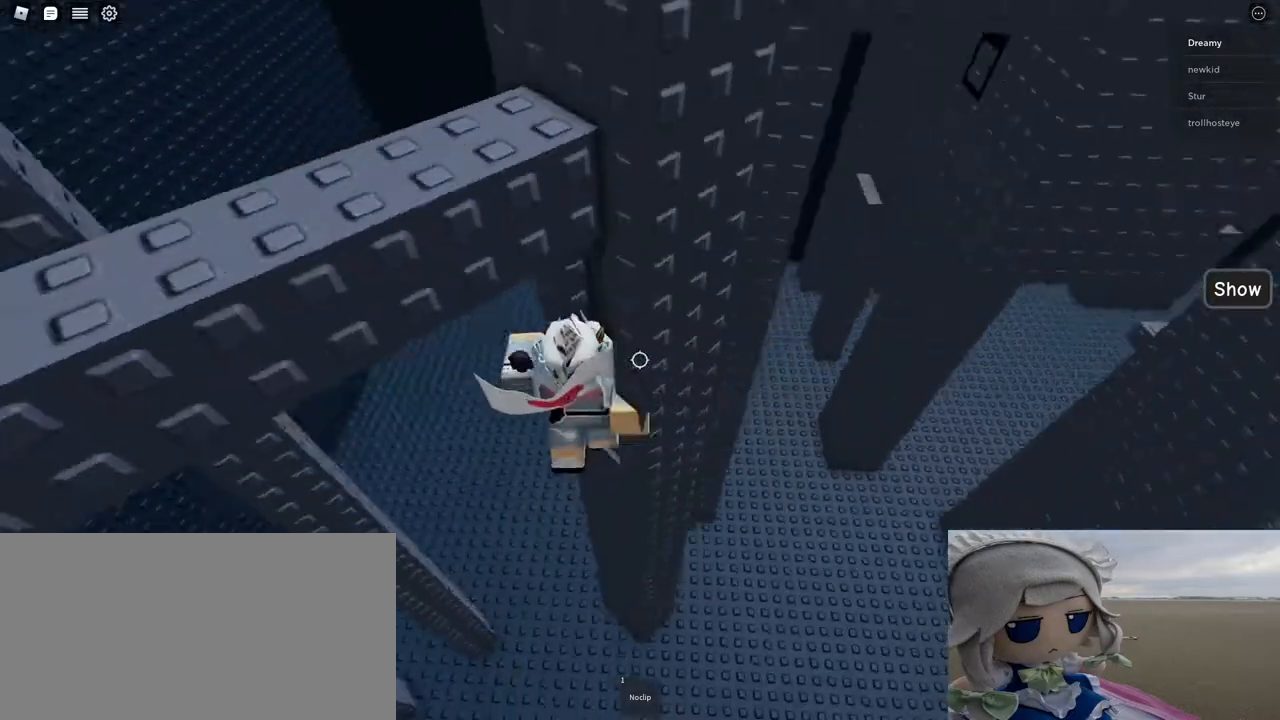
{"keys": ["d", "w"], "mouse": ["right"], "events": [[233, "w", "down"]]}
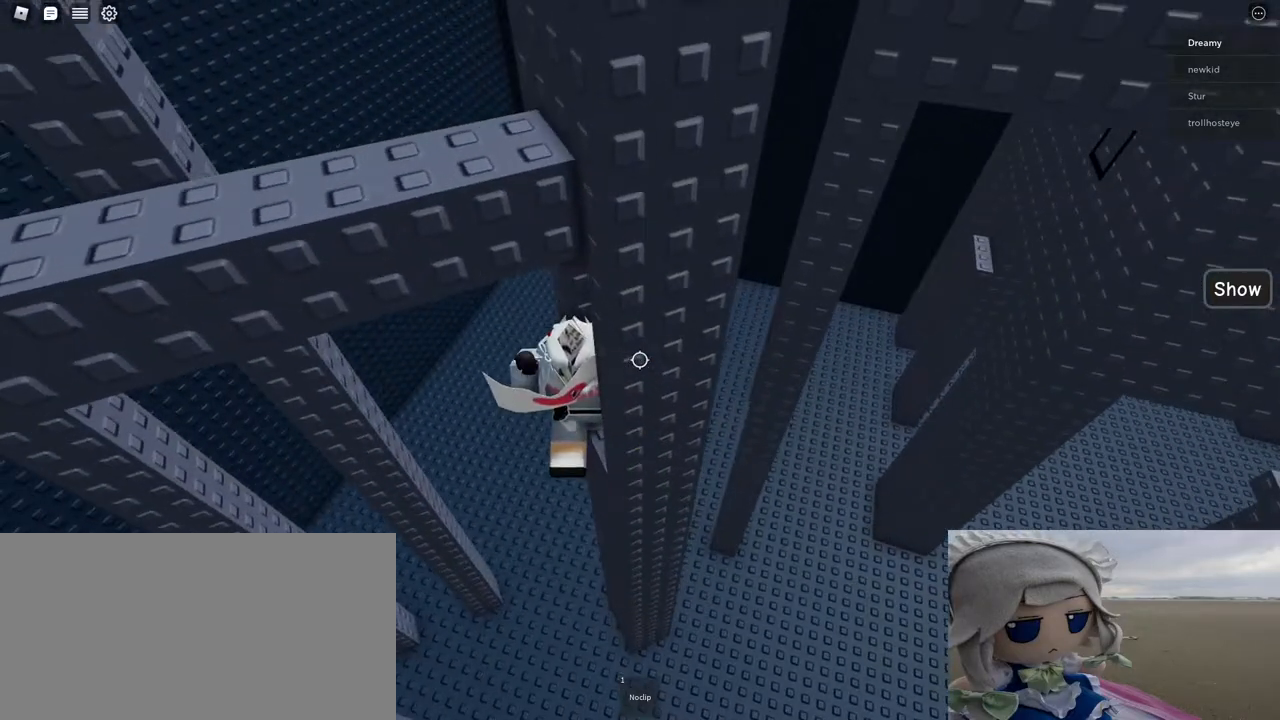
{"keys": [], "mouse": ["right"], "events": [[317, "mouse_right", "up"], [350, "shift", "down"], [350, "w", "up"], [383, "d", "up"], [400, "mouse_right", "down"], [417, "shift", "up"]]}
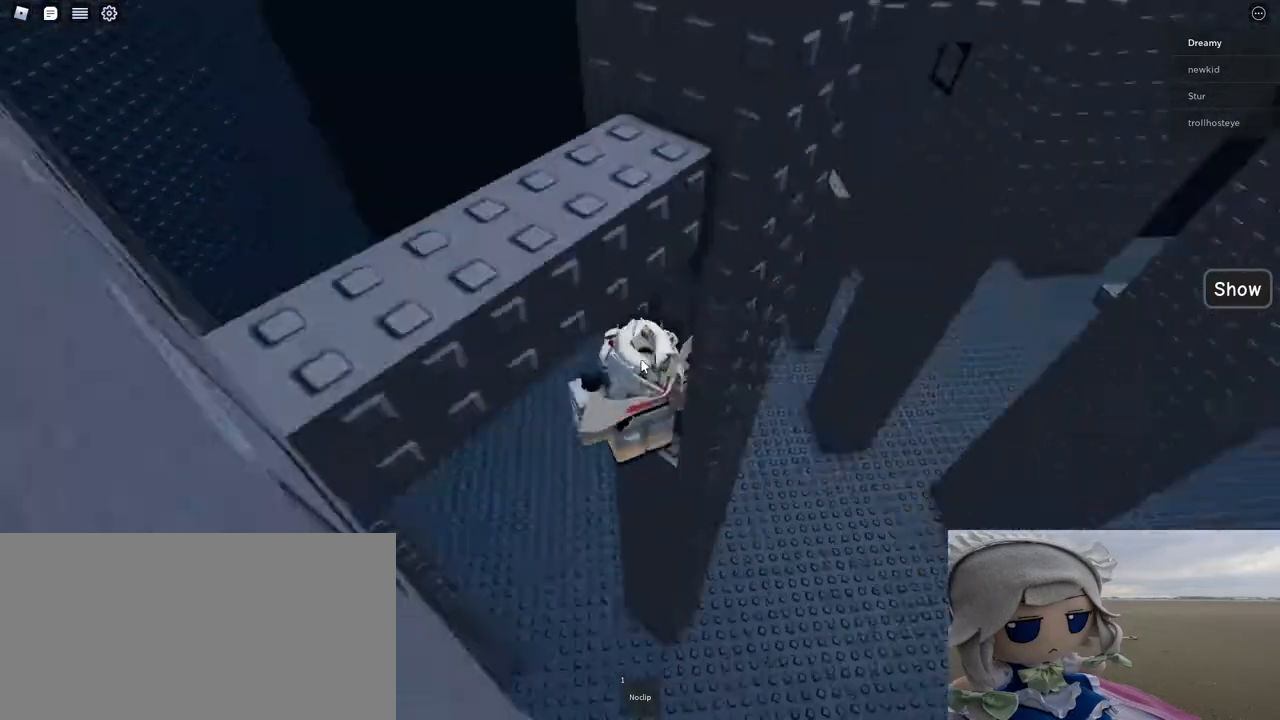
{"keys": ["a", "s"], "mouse": ["right"], "events": [[267, "shift", "down"], [317, "shift", "up"], [467, "a", "down"], [467, "s", "down"]]}
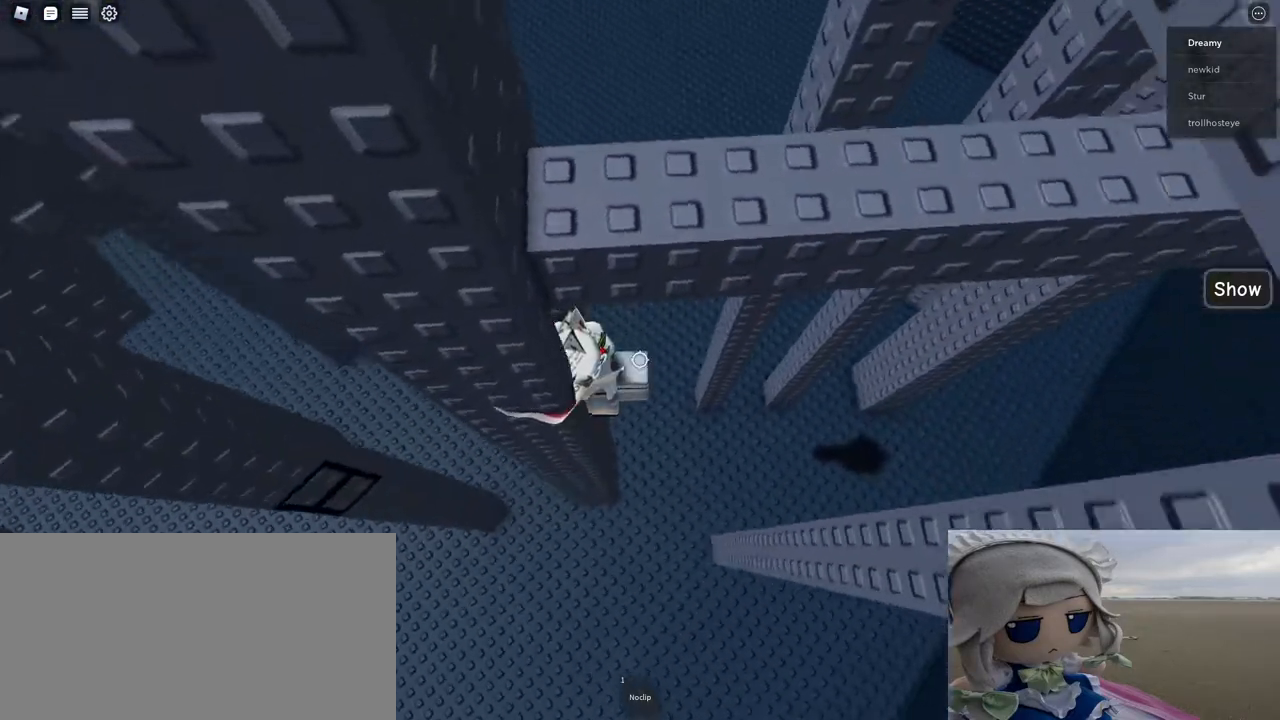
{"keys": ["d"], "mouse": ["right"], "events": [[83, "a", "up"], [100, "s", "up"], [433, "d", "down"]]}
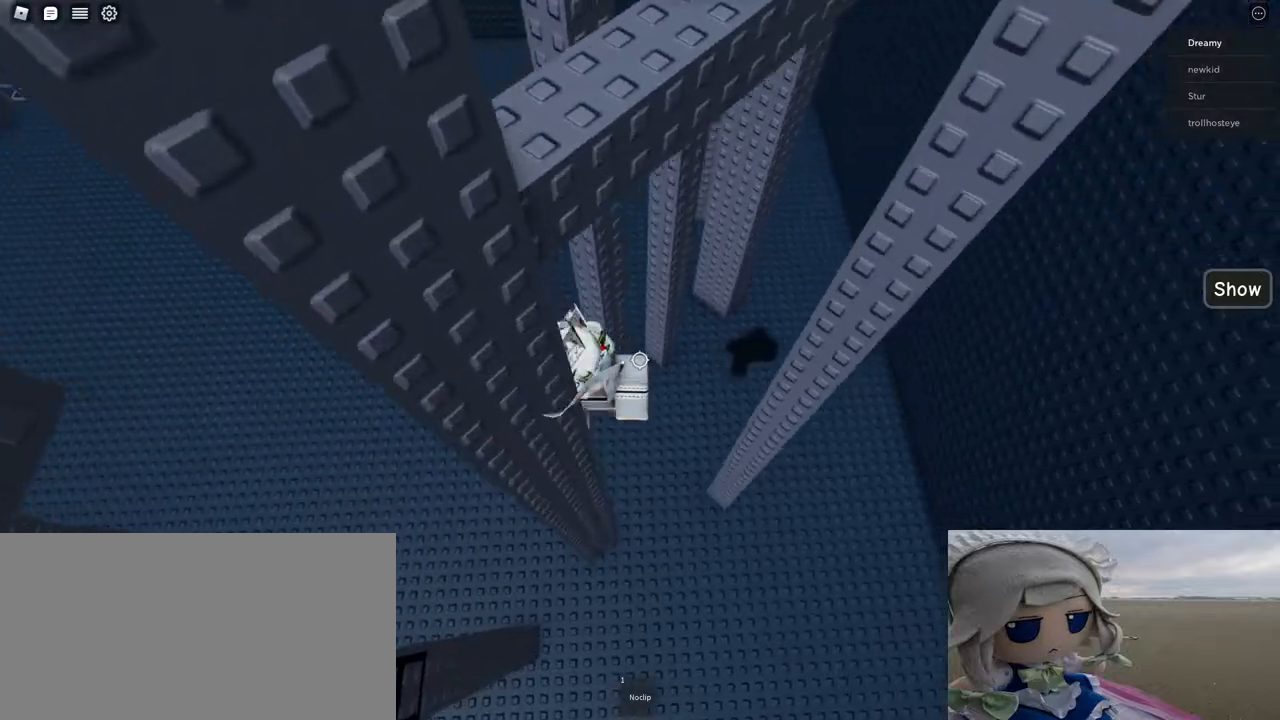
{"keys": ["w"], "mouse": ["right"], "events": [[67, "space", "down"], [117, "w", "down"], [200, "space", "up"], [267, "d", "up"]]}
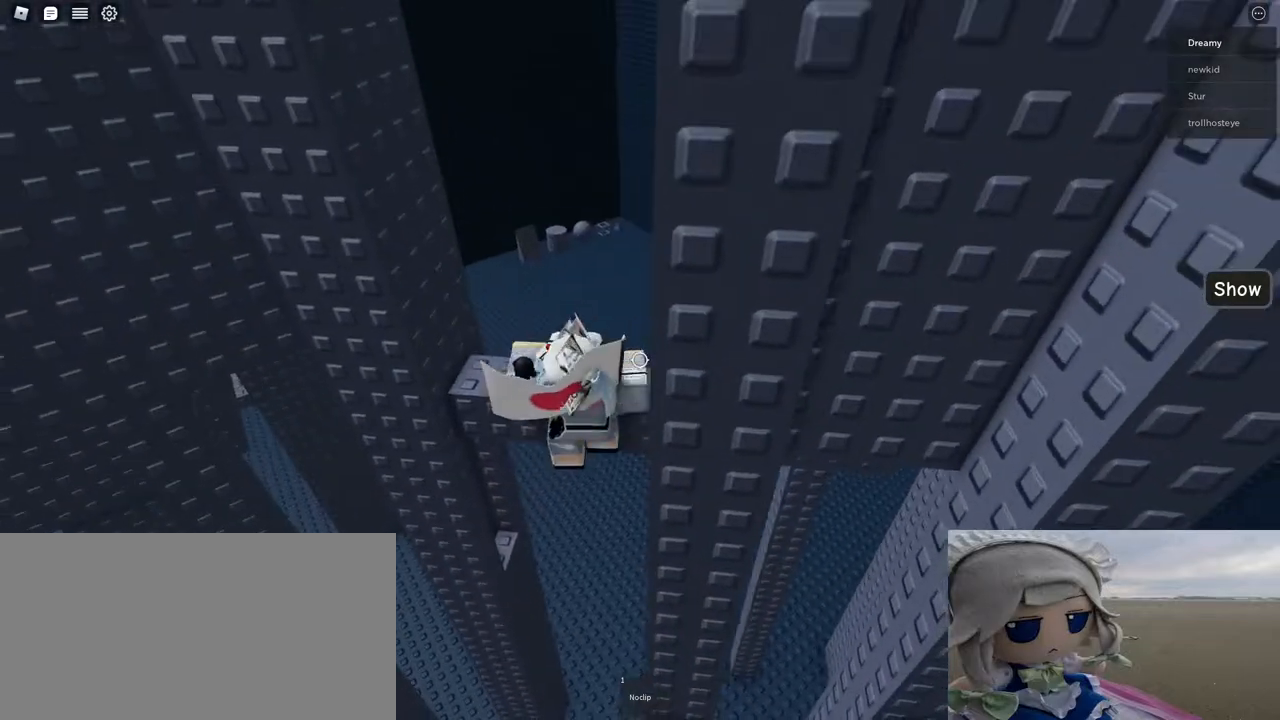
{"keys": ["d", "w"], "mouse": ["wheel", "right"], "events": [[233, "w", "up"], [417, "mouse_wheel", "down"], [467, "d", "down"], [483, "w", "down"]]}
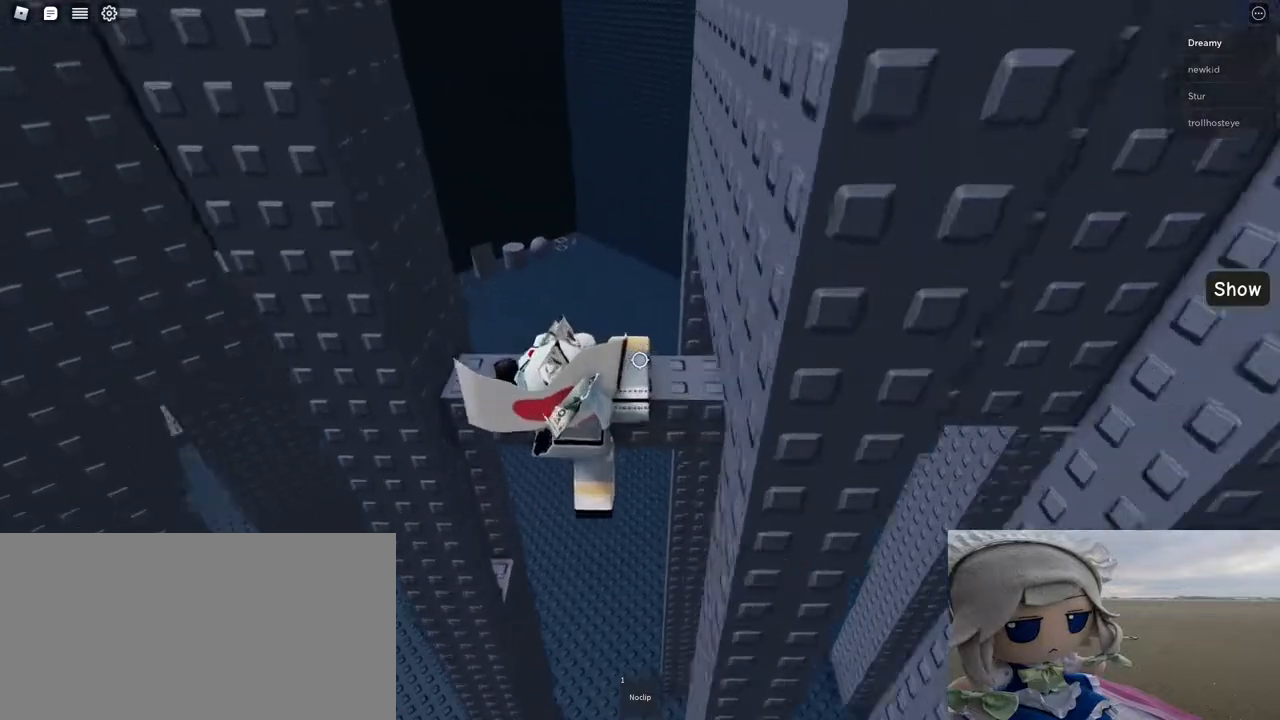
{"keys": ["d", "w"], "mouse": ["right"], "events": [[217, "mouse_wheel", "up"]]}
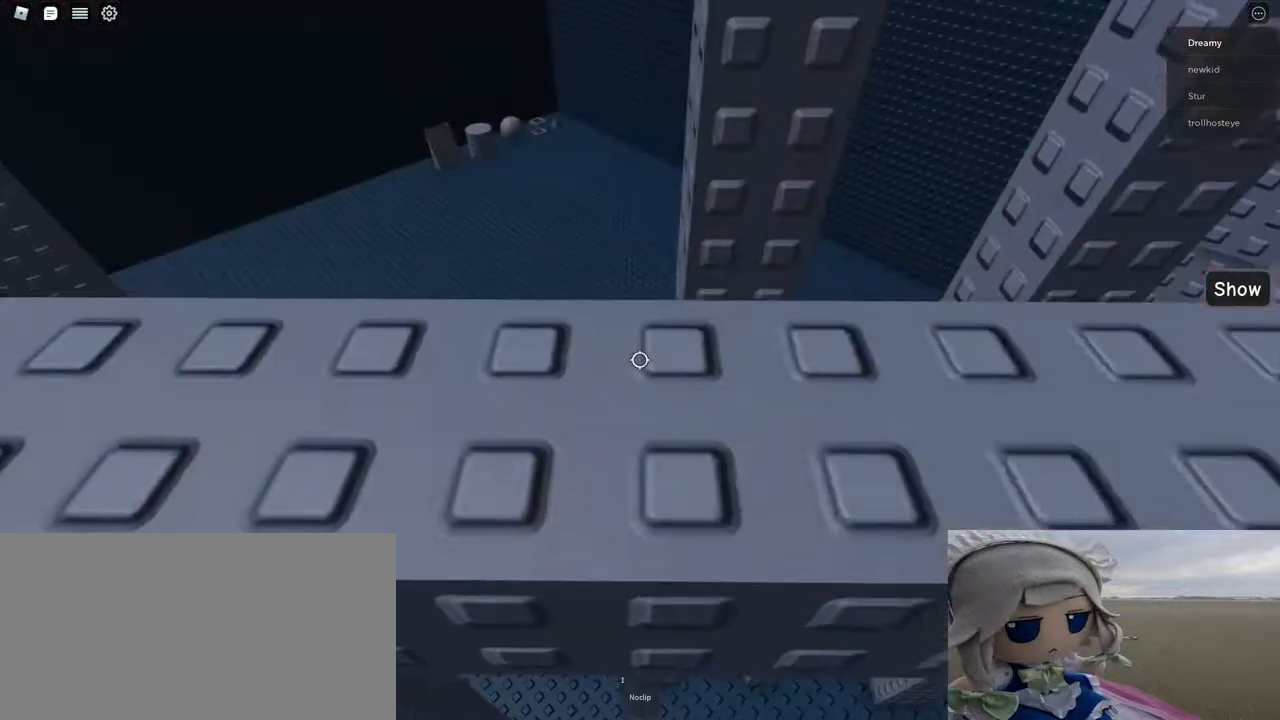
{"keys": ["d", "w"], "mouse": ["right"], "events": []}
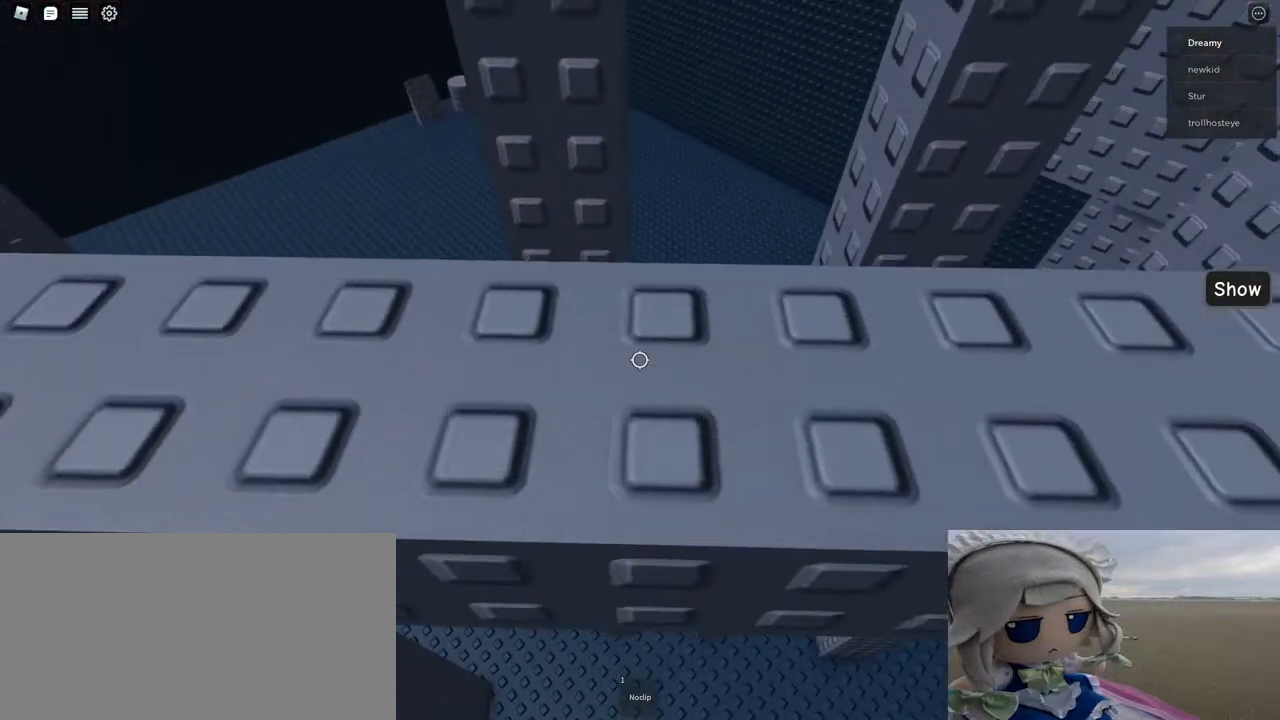
{"keys": ["d", "w"], "mouse": ["right"], "events": []}
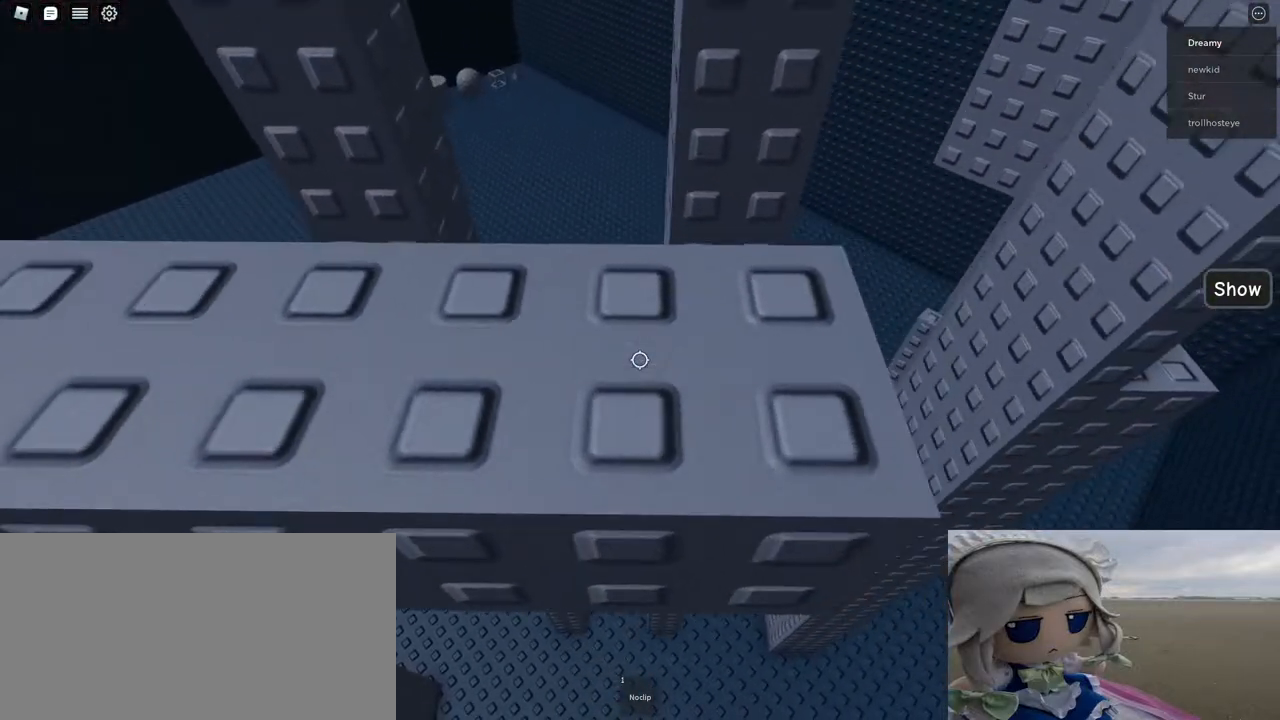
{"keys": [], "mouse": ["right"], "events": [[50, "d", "up"], [67, "w", "up"], [350, "d", "down"], [350, "w", "down"], [433, "d", "up"], [450, "w", "up"]]}
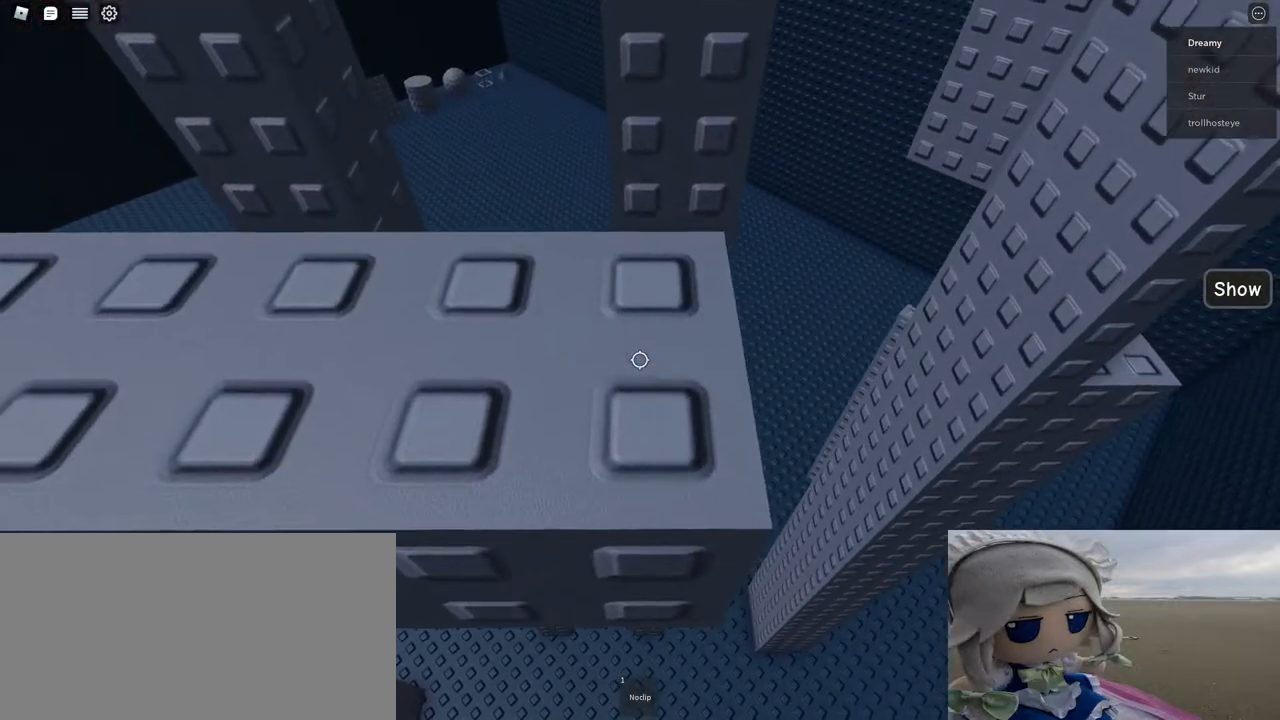
{"keys": [], "mouse": ["right"], "events": [[217, "w", "down"], [233, "d", "down"], [283, "d", "up"], [317, "w", "up"]]}
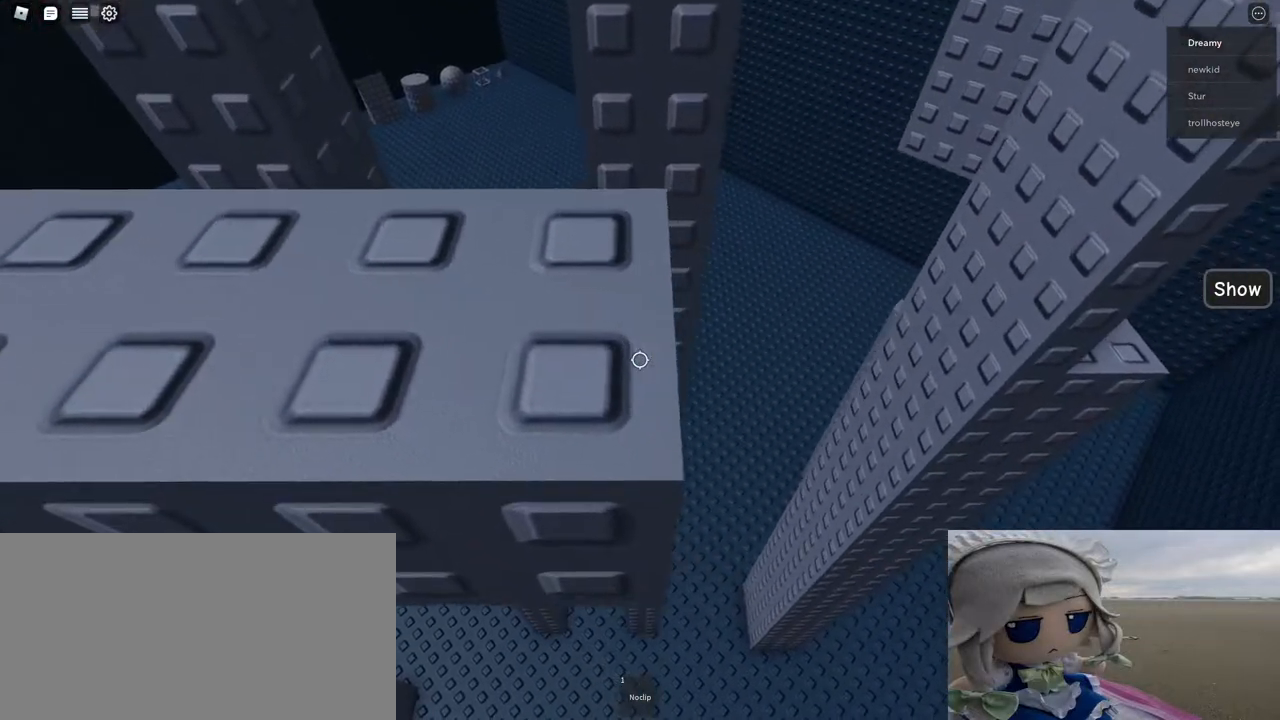
{"keys": ["w"], "mouse": ["right"], "events": [[67, "d", "down"], [67, "w", "down"], [283, "d", "up"]]}
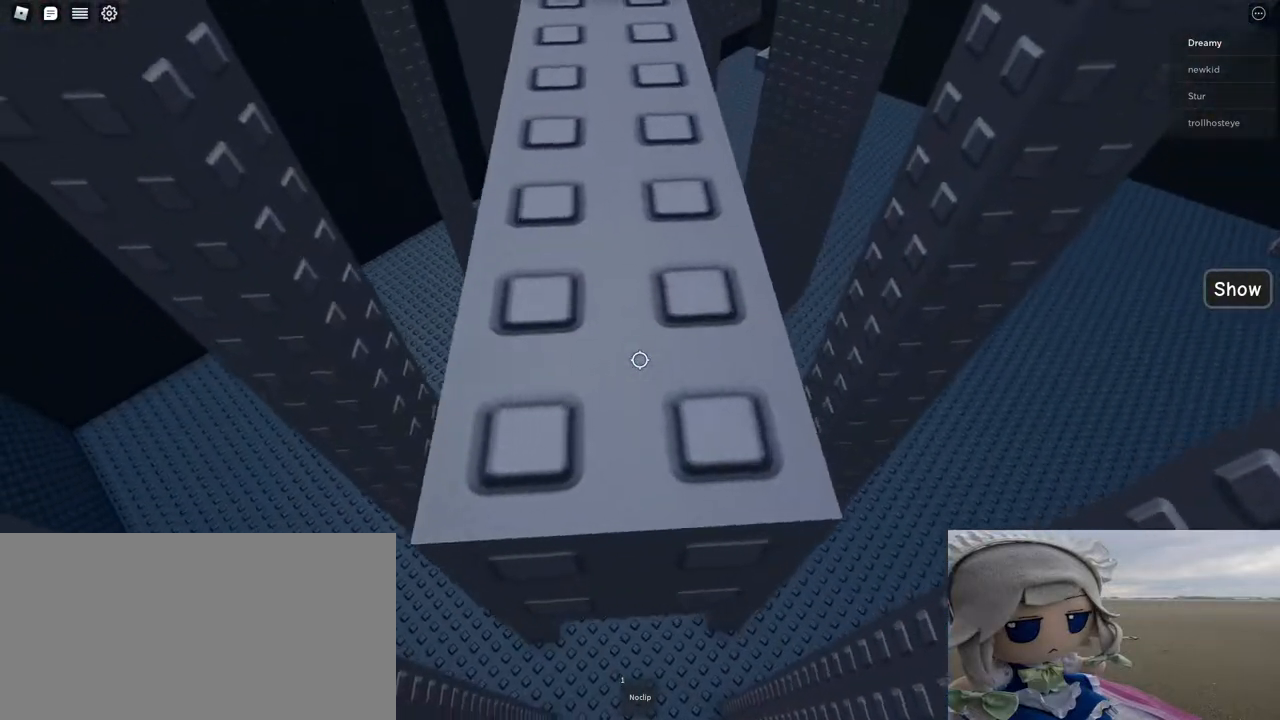
{"keys": ["w"], "mouse": ["right"], "events": [[33, "w", "up"], [383, "w", "down"]]}
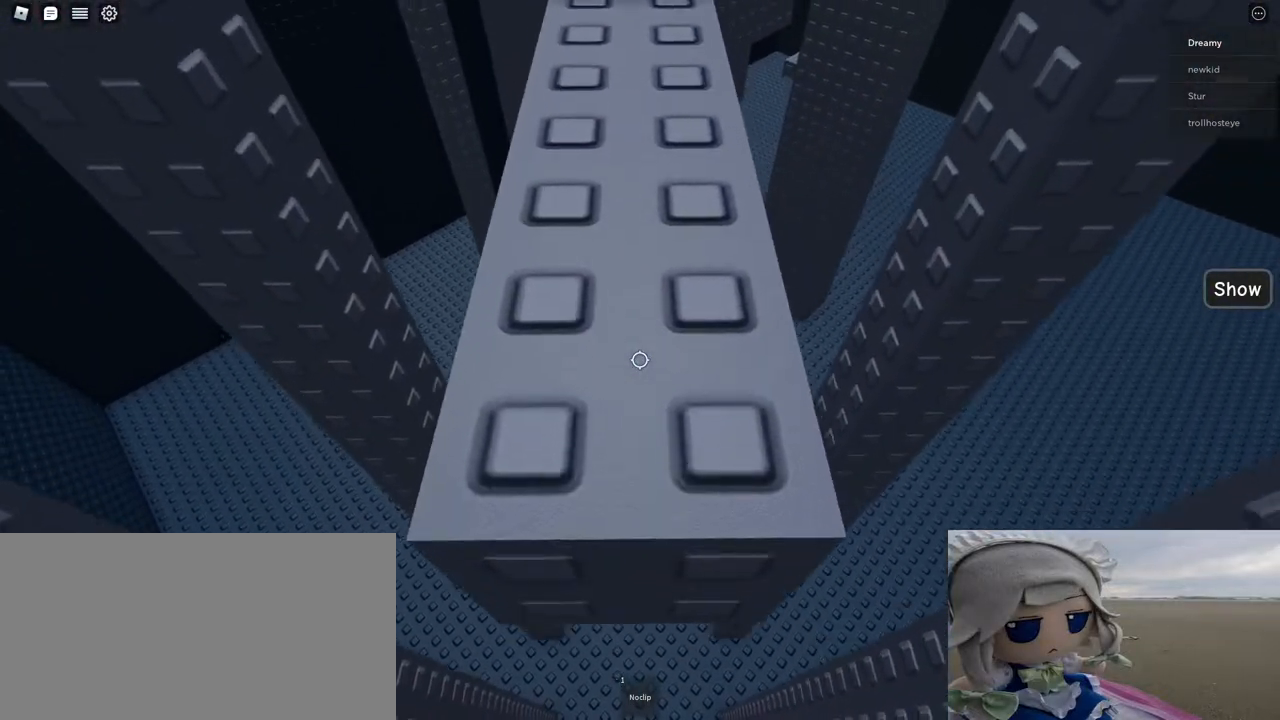
{"keys": [], "mouse": ["right"], "events": [[17, "w", "up"], [250, "w", "down"], [317, "w", "up"]]}
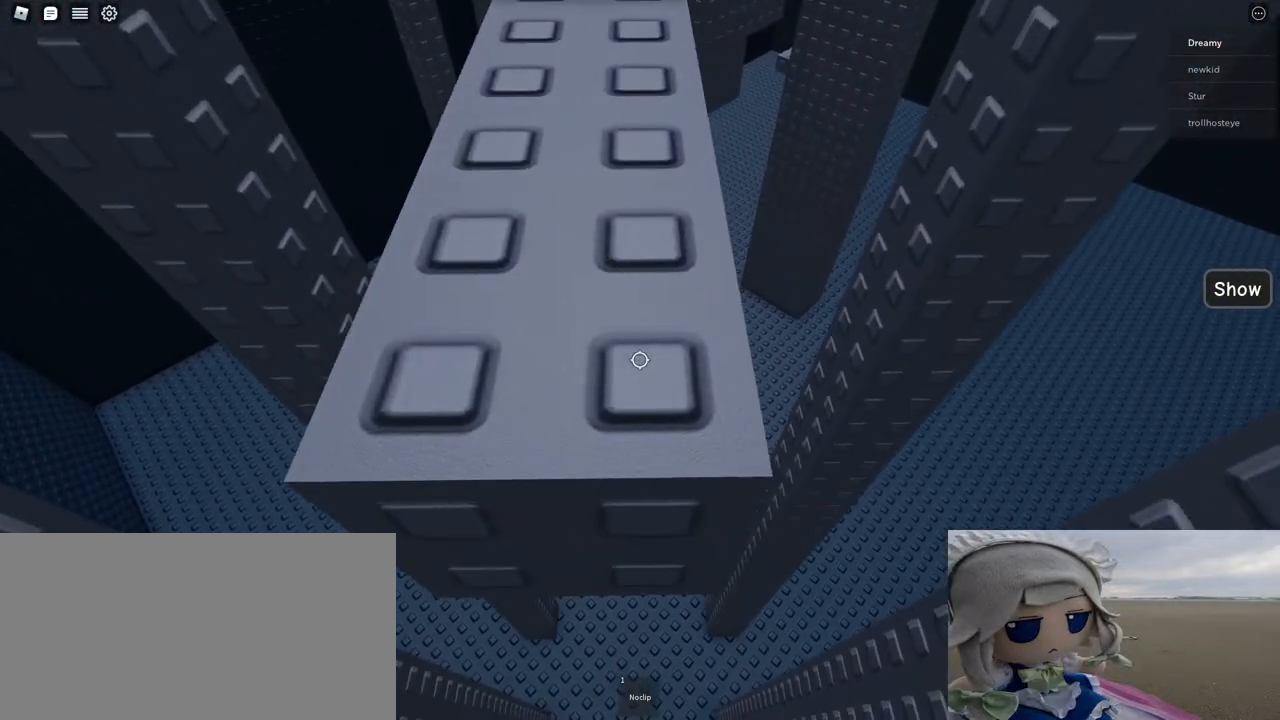
{"keys": [], "mouse": ["right"], "events": [[117, "w", "down"], [217, "w", "up"]]}
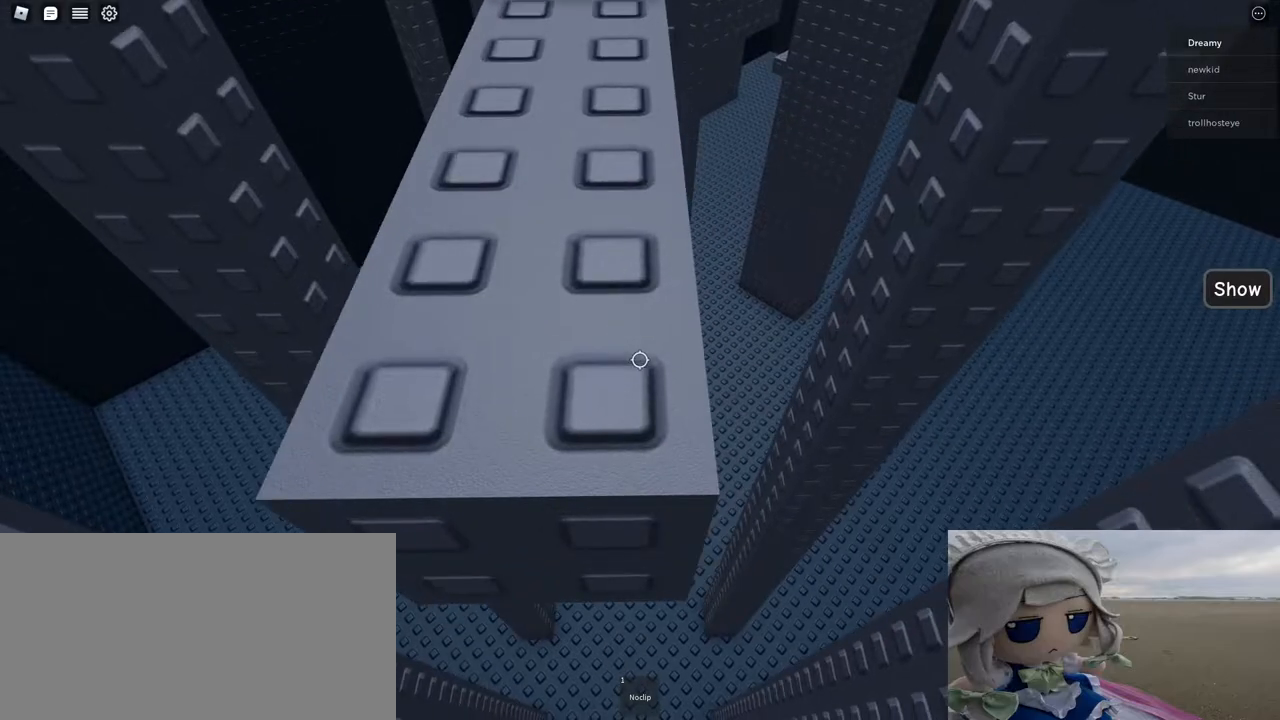
{"keys": [], "mouse": [], "events": [[183, "s", "down"], [300, "s", "up"], [500, "mouse_right", "up"]]}
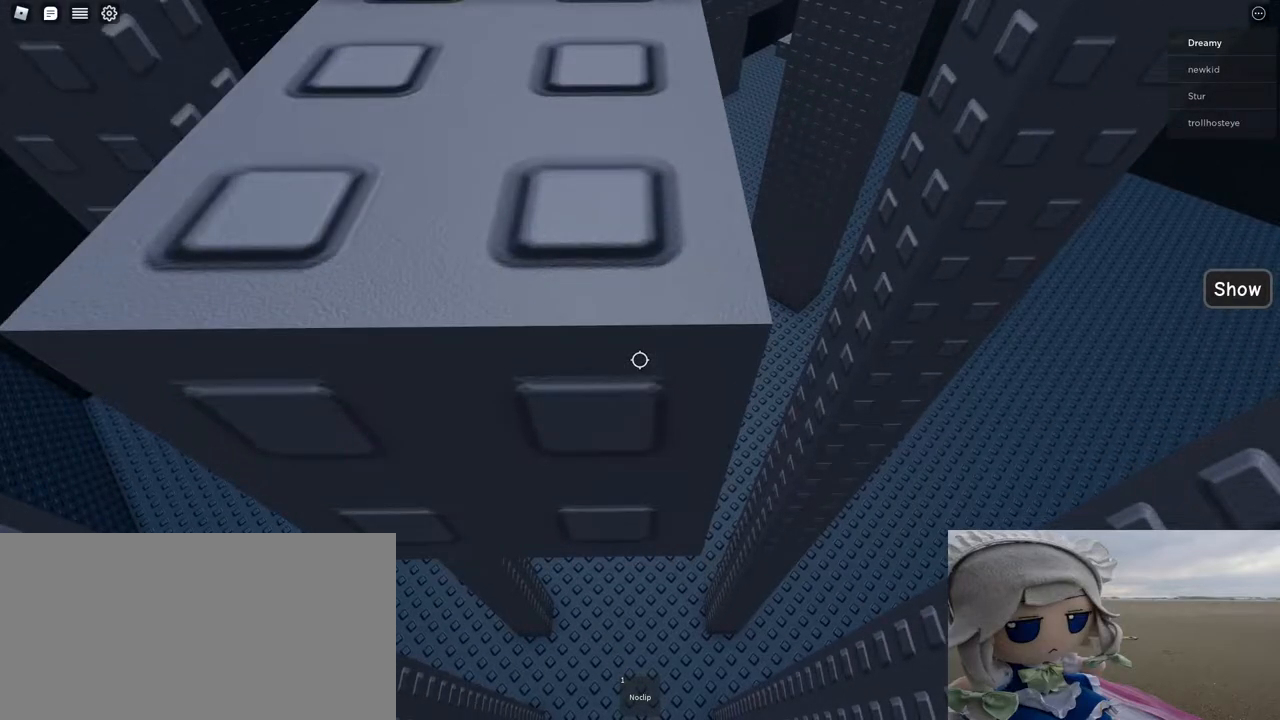
{"keys": [], "mouse": ["right"], "events": [[50, "shift", "down"], [83, "shift", "up"], [200, "mouse_right", "down"], [217, "mouse_wheel", "down"], [250, "mouse_wheel", "up"]]}
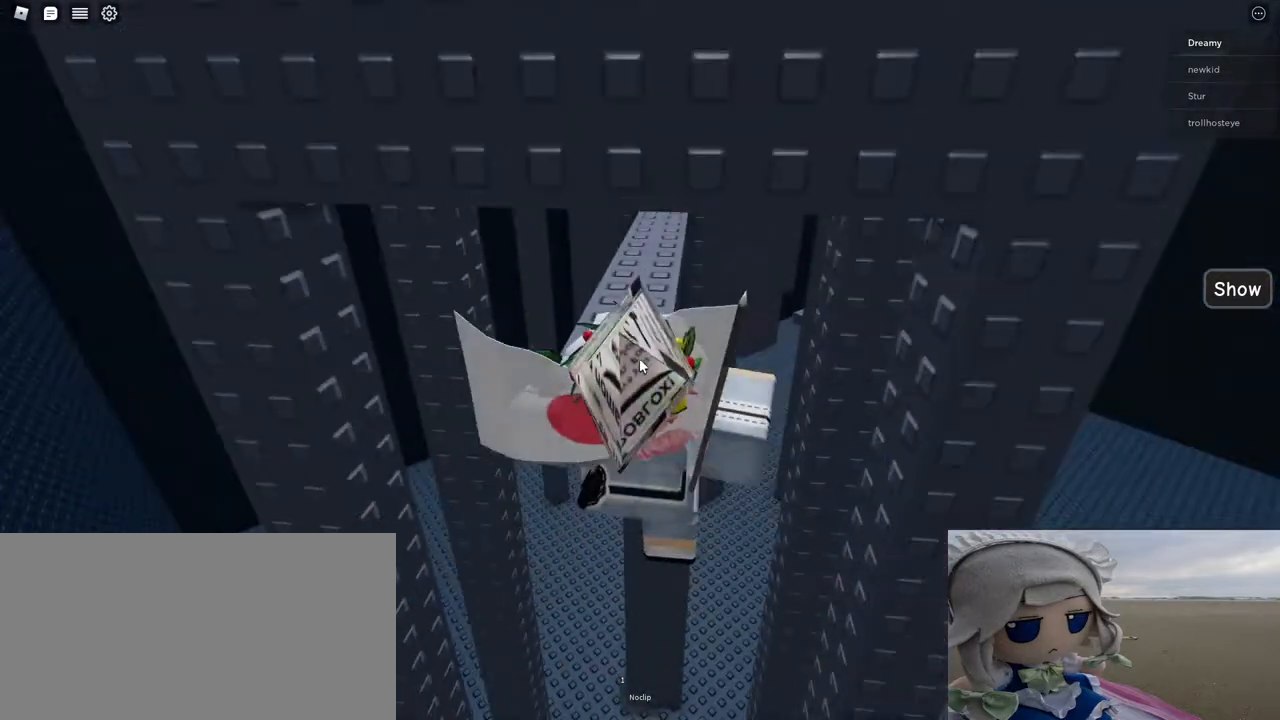
{"keys": [], "mouse": ["right"], "events": []}